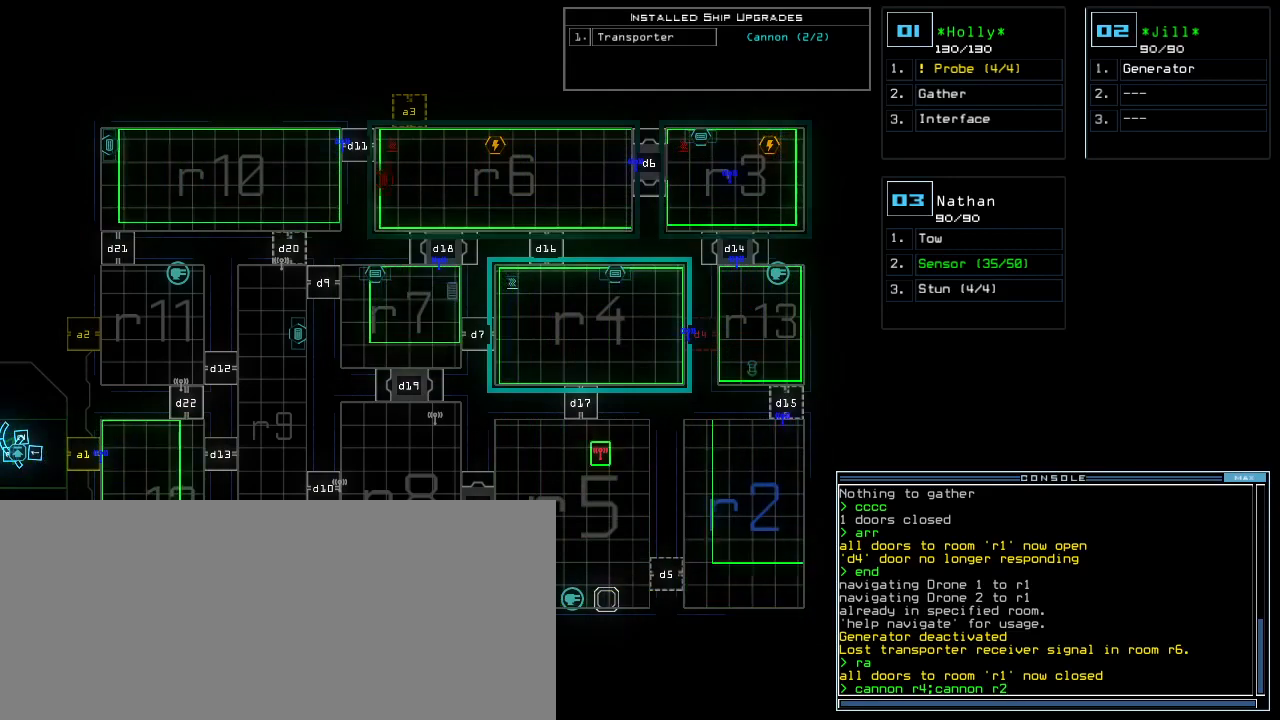
Gameplay with keyboard; each line is a JSON object with the keys held at the frame after it. "events" lists presses ("down") and releases ("up") of ".", "0", "1", "2", "3", "4", "5", "6", "7", "8", "9", "a", "b", "backspace", "c", "caps_lock", "comma", "ctrl_l", "ctrl_r", "d", "down", "e", "equals", "escape", "f", "g", "h", "i", "j", "k", "l", "left", "m", "minus", "n", "o", "p", "q", "quote", "r", "return", "right", "s", "semicolon", "shift_l", "shift_r", "space", "t", "tab", "tilde", "u", "up", "v", "w", "x", "y" and "z" between this image and that frame as [ms after this image, input, new state], when the widget could be followed in between. No other keys are recorded. Mouse input is not recorded.
{"keys": [], "events": [[300, "semicolon", "down"], [380, "semicolon", "up"]]}
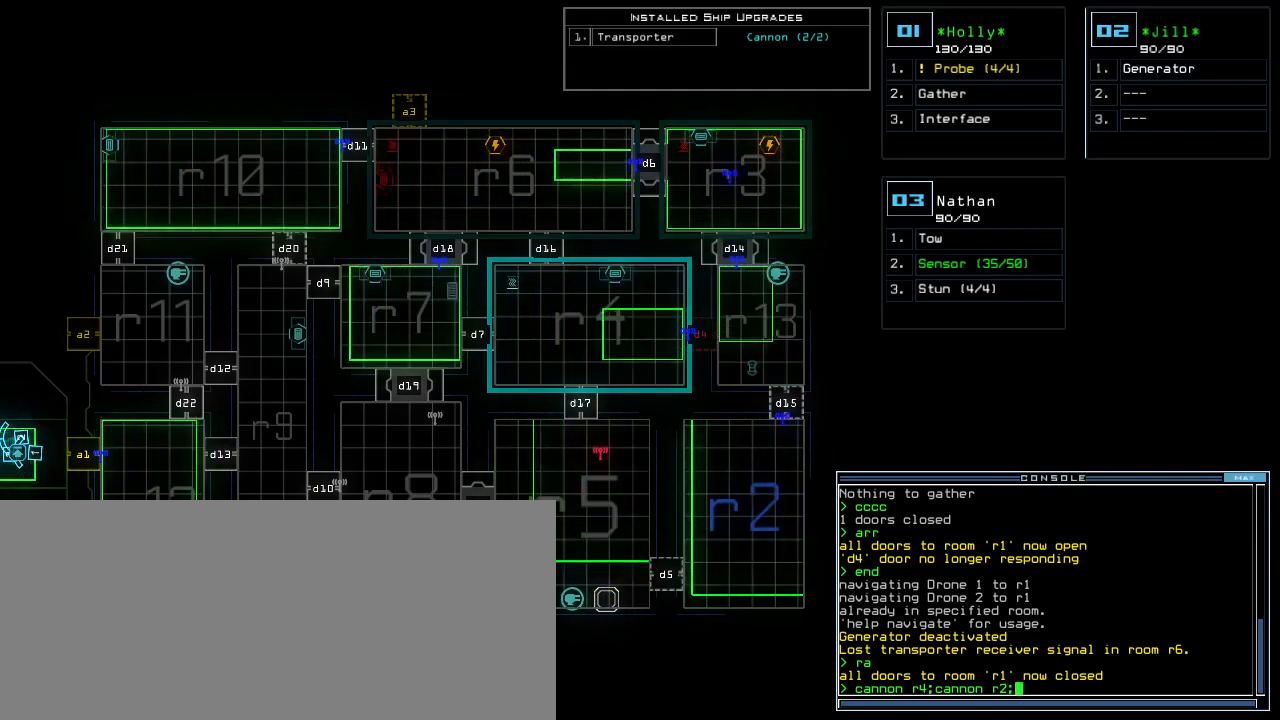
{"keys": ["o"], "events": [[320, "o", "down"], [400, "o", "up"], [460, "o", "down"]]}
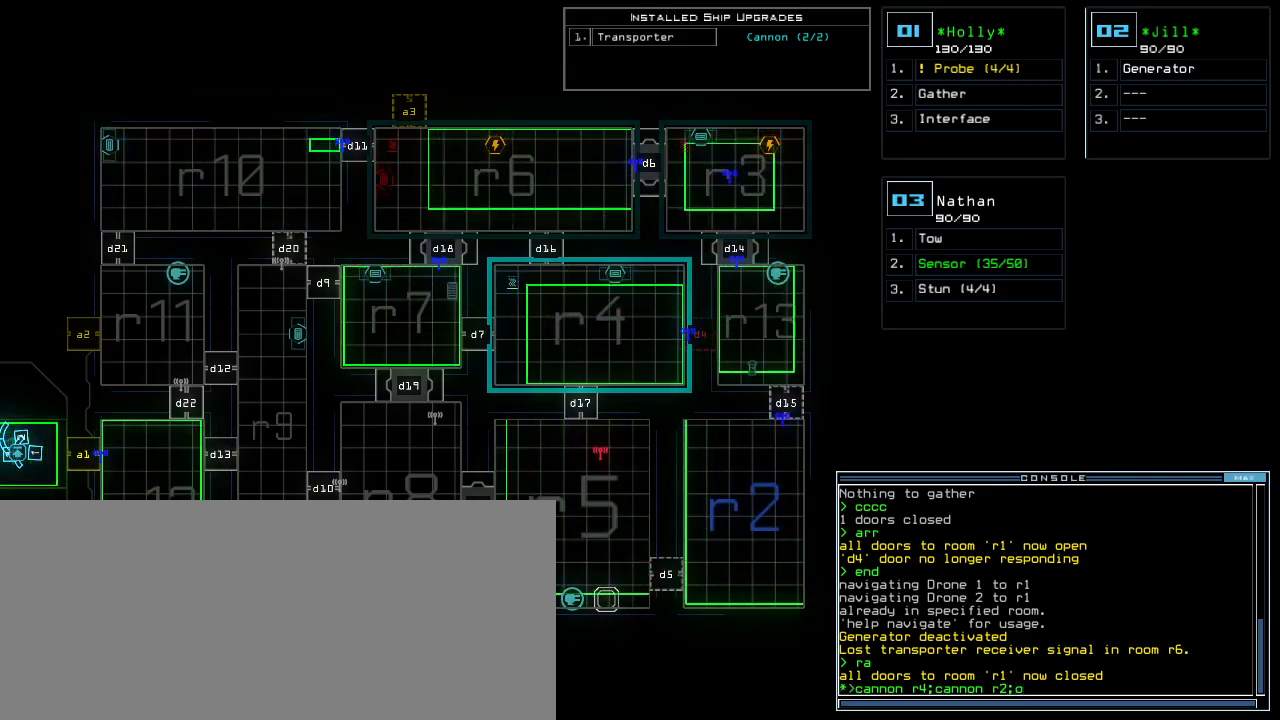
{"keys": [], "events": [[100, "o", "up"]]}
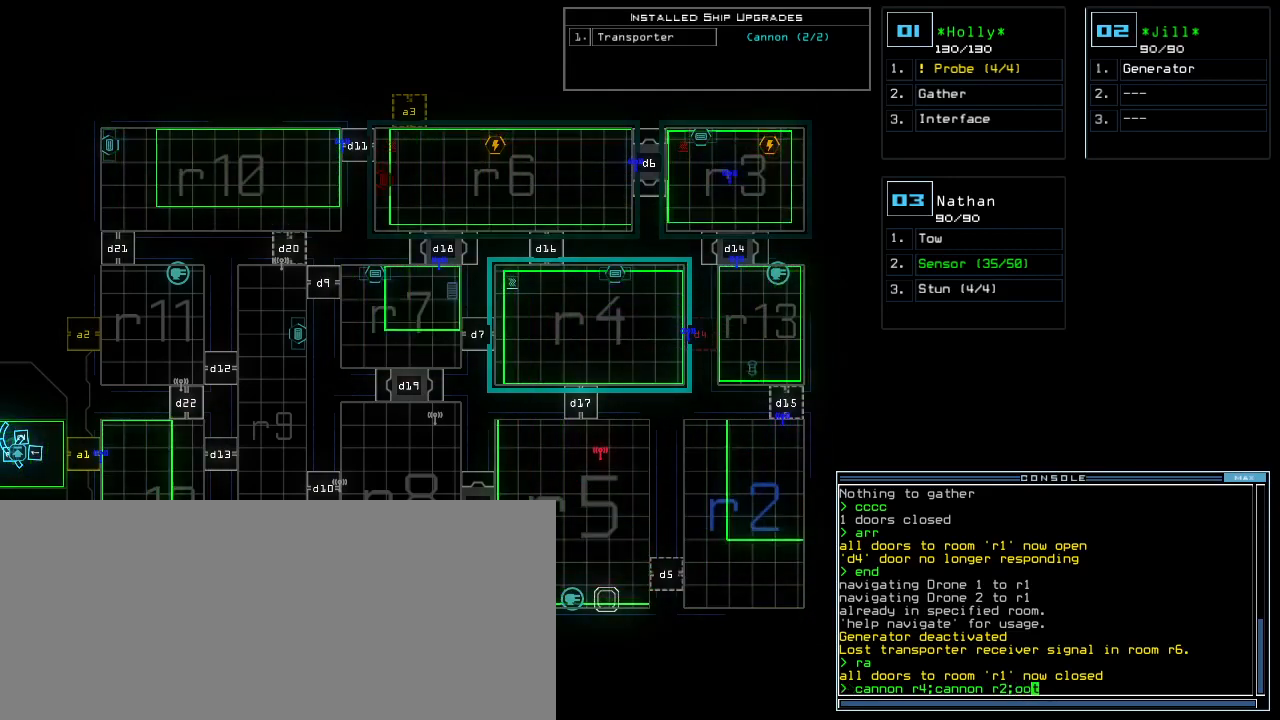
{"keys": ["semicolon"], "events": [[460, "semicolon", "down"]]}
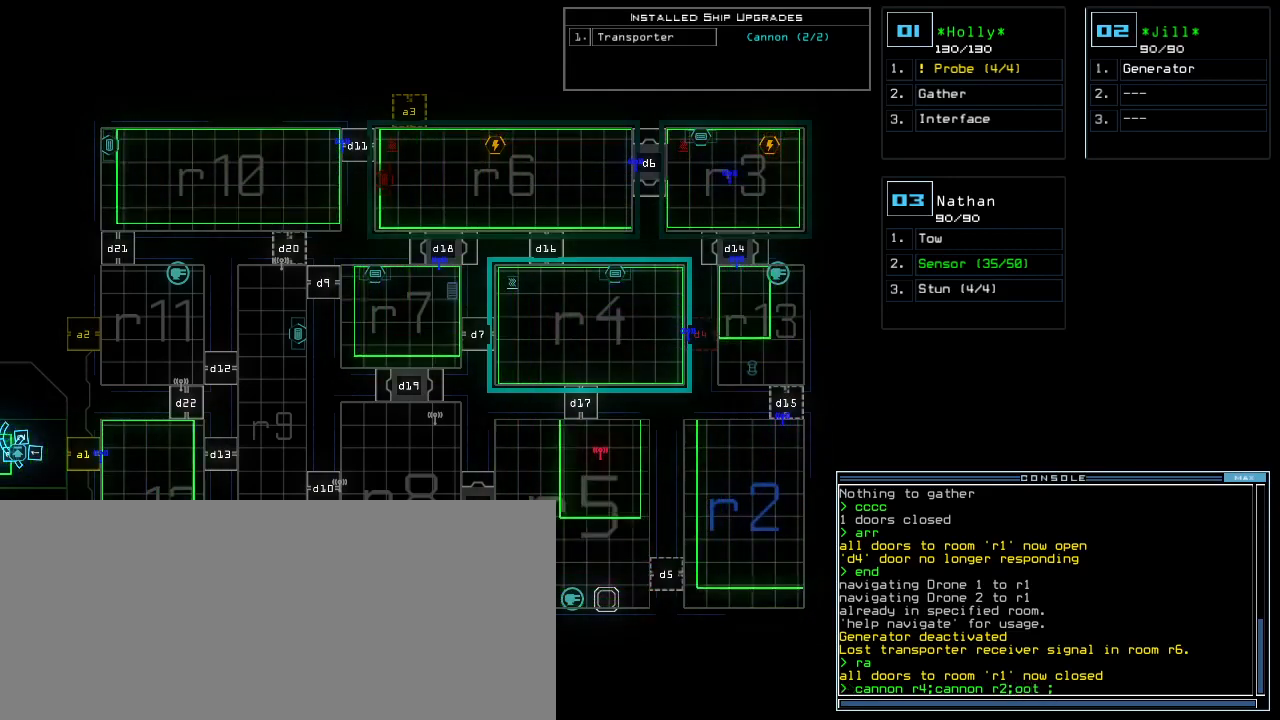
{"keys": [], "events": [[20, "semicolon", "up"]]}
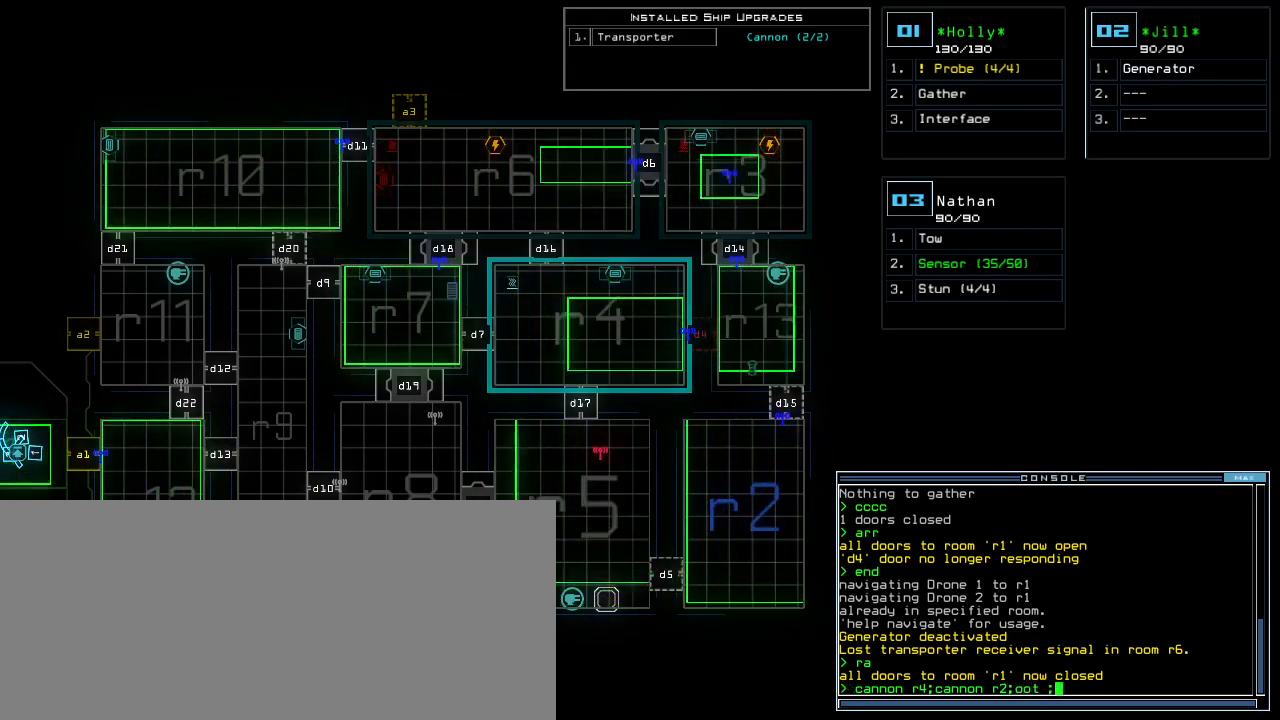
{"keys": [], "events": []}
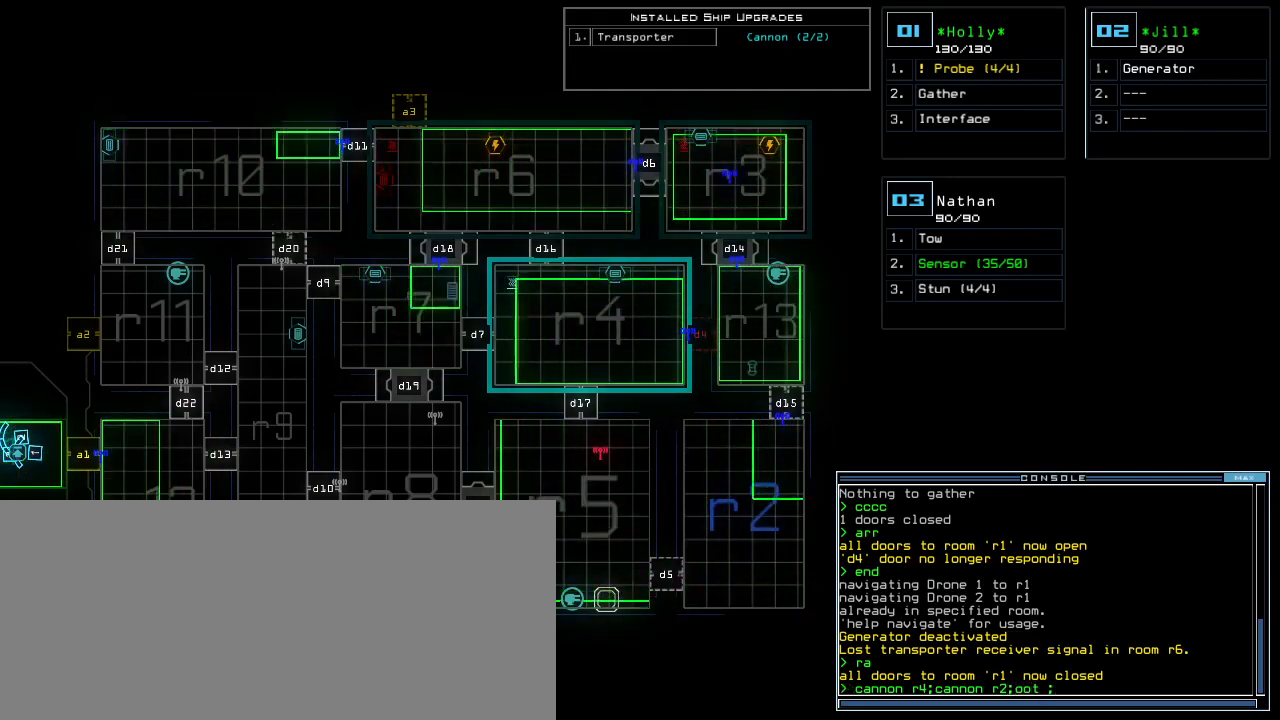
{"keys": [], "events": []}
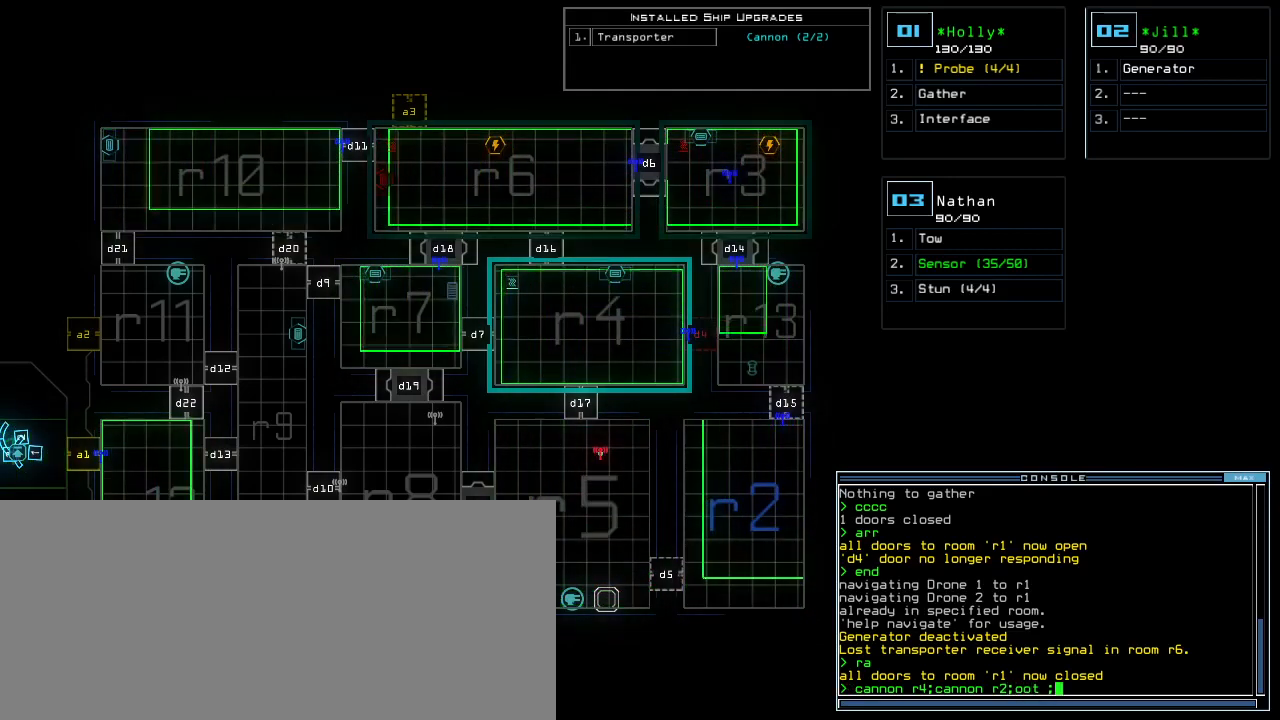
{"keys": [], "events": [[400, "return", "down"], [480, "return", "up"]]}
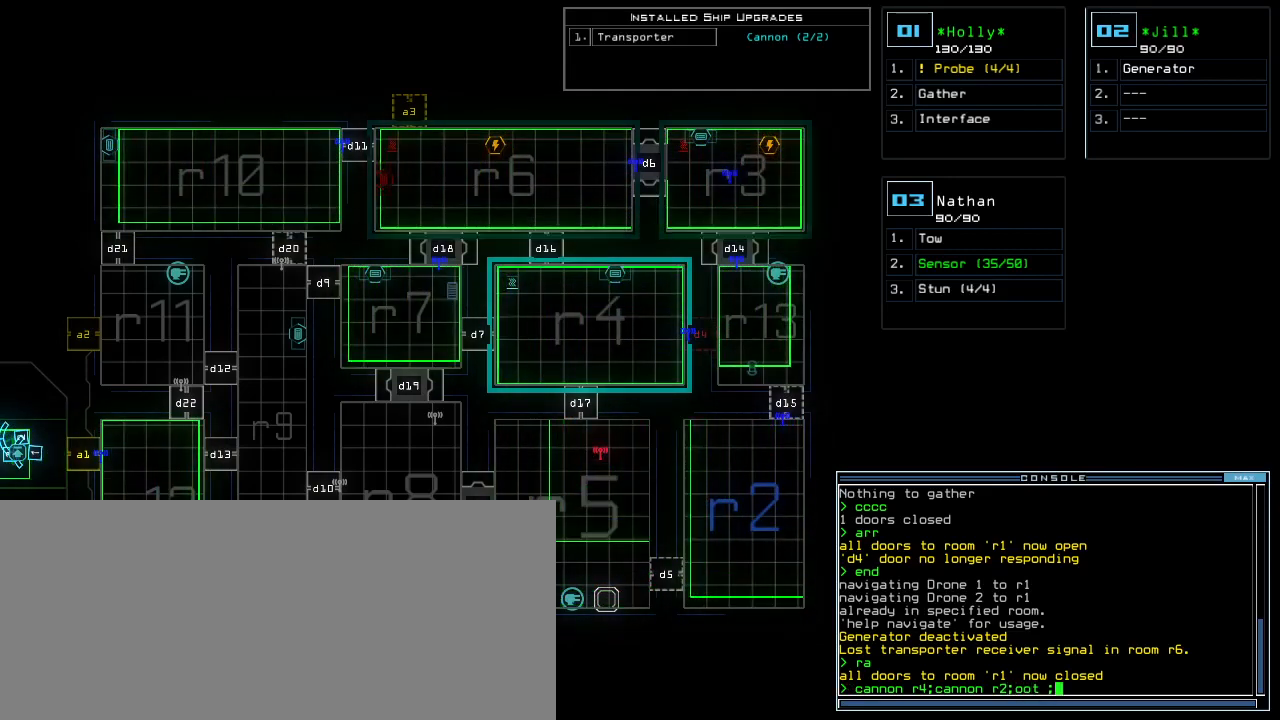
{"keys": [], "events": []}
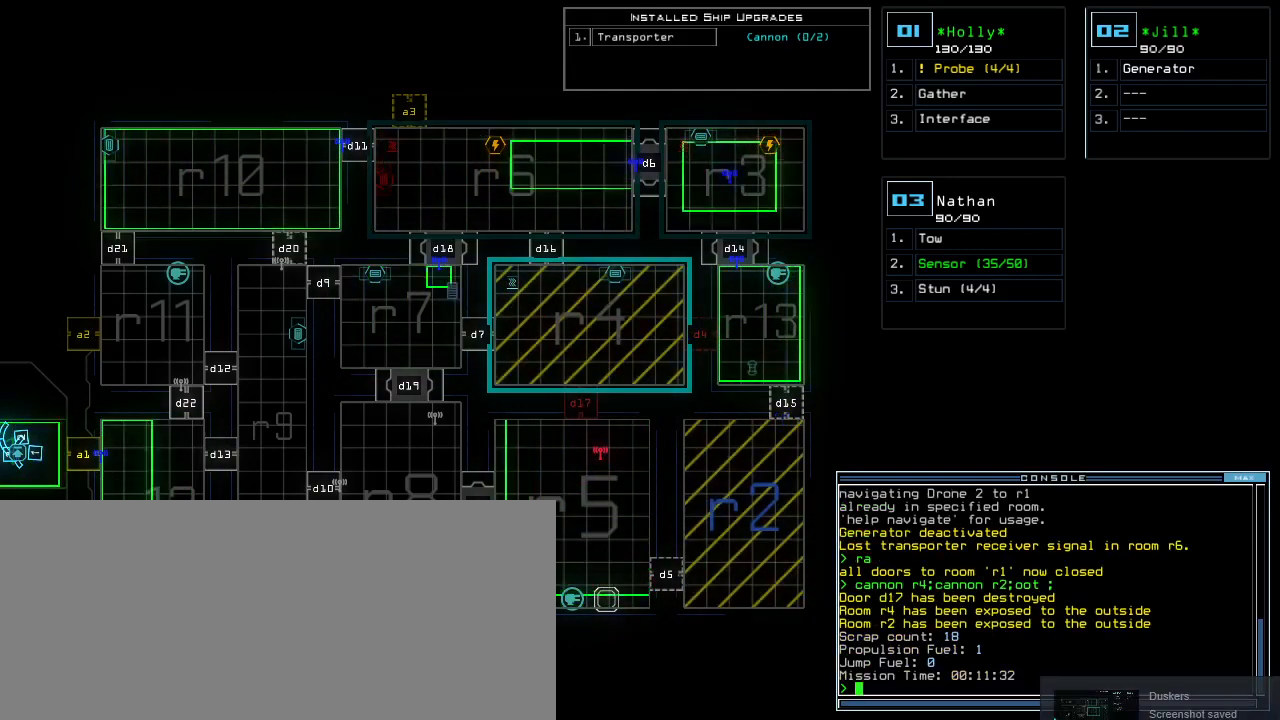
{"keys": [], "events": []}
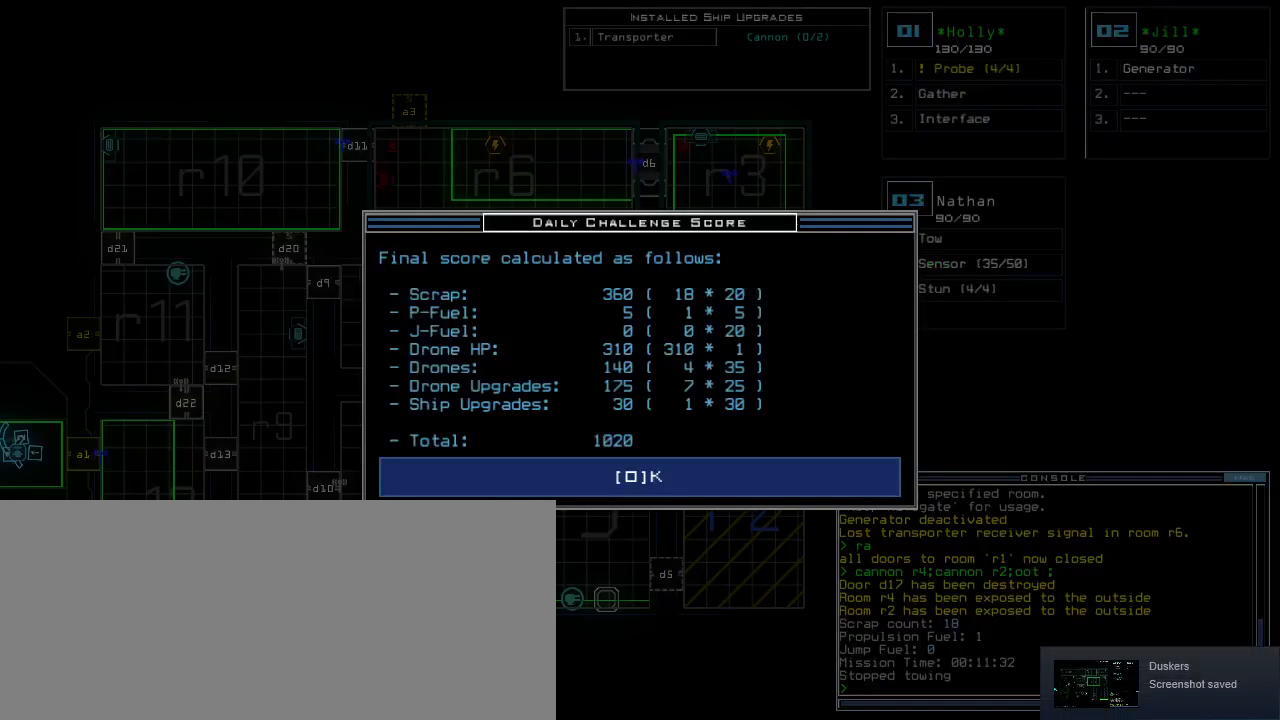
{"keys": [], "events": []}
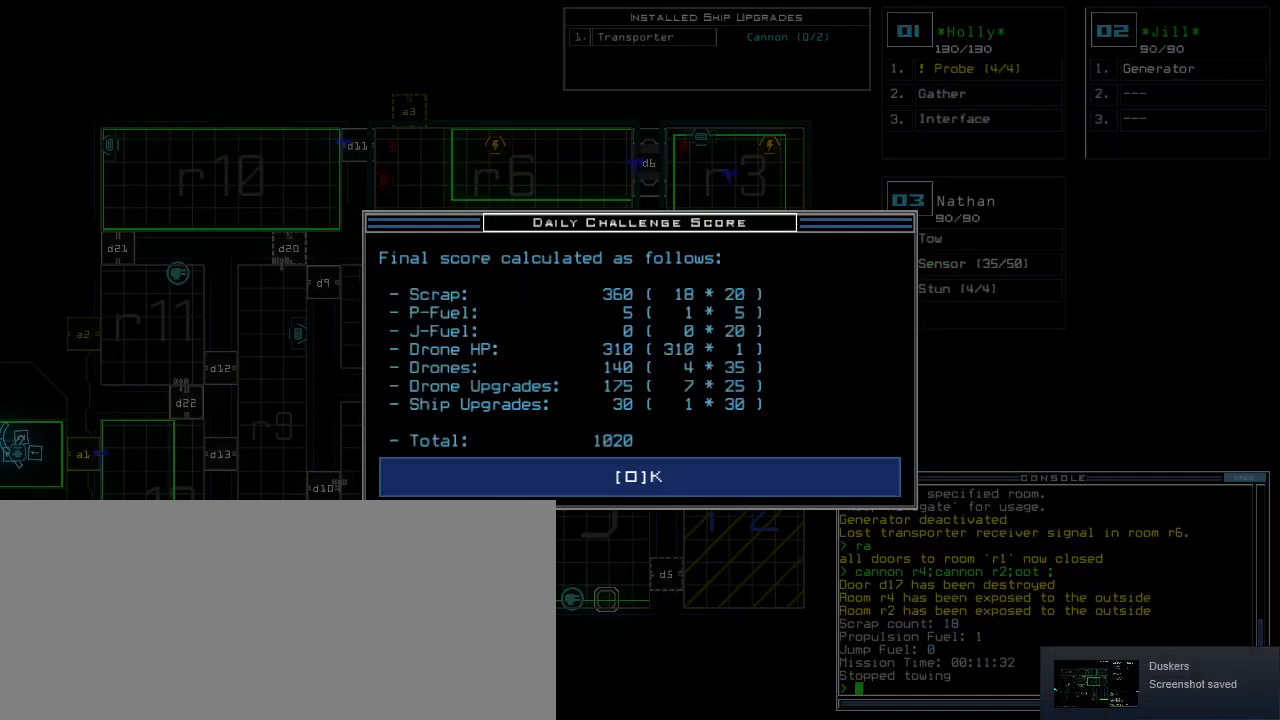
{"keys": [], "events": []}
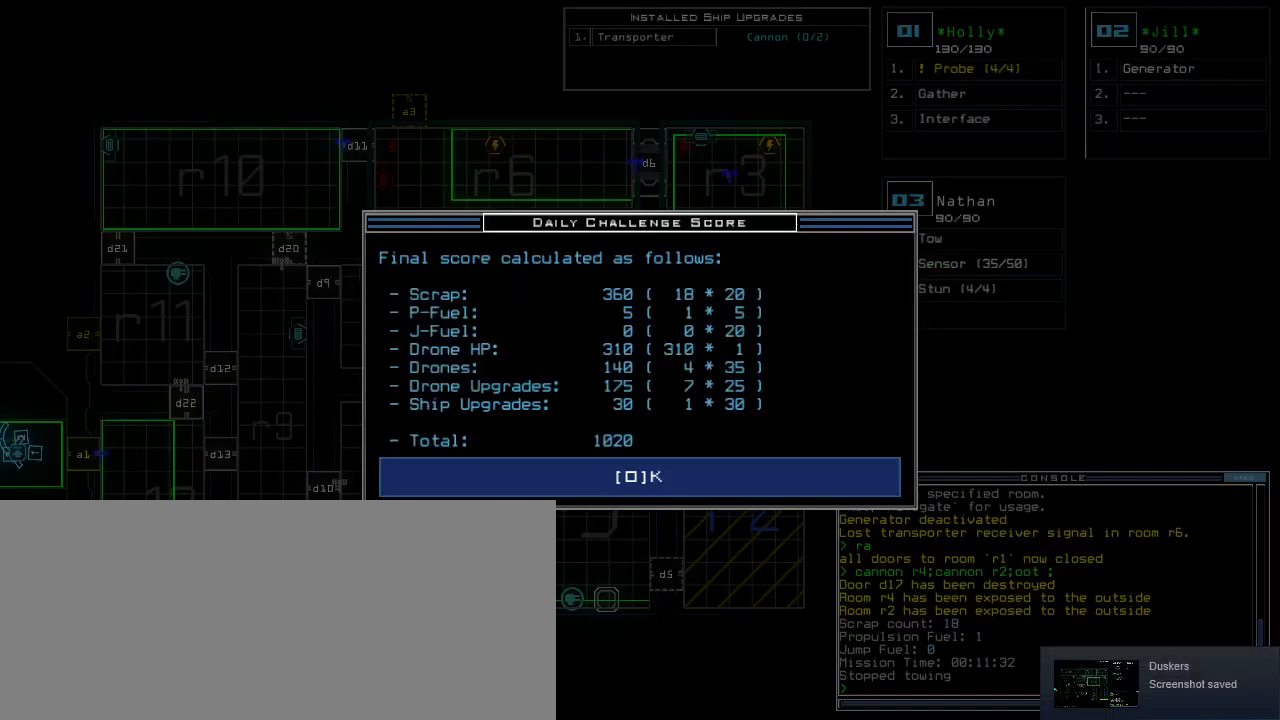
{"keys": [], "events": []}
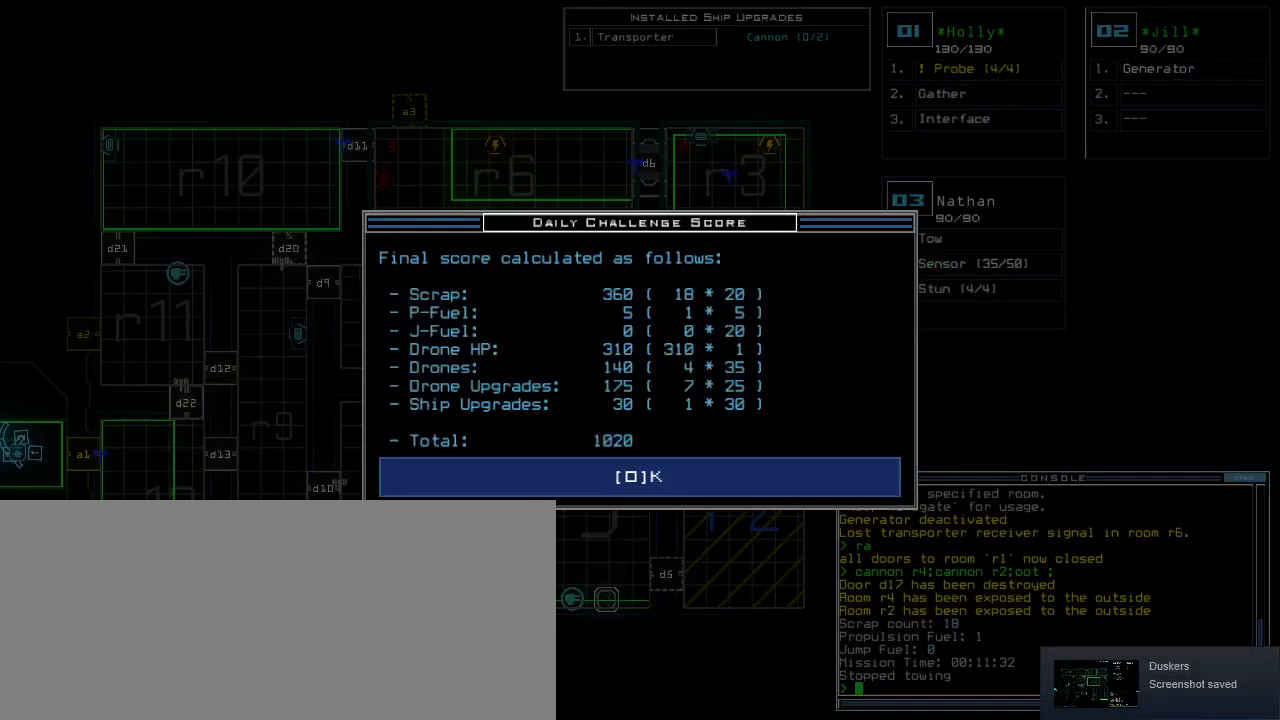
{"keys": [], "events": []}
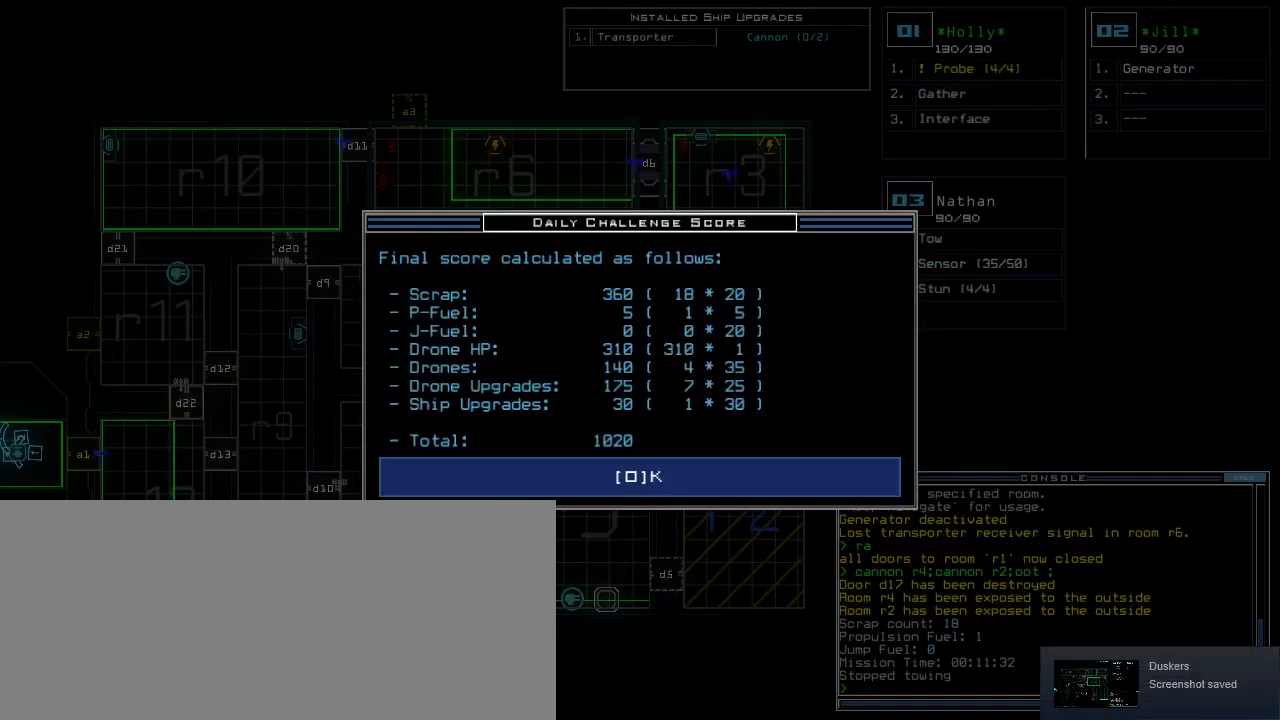
{"keys": [], "events": []}
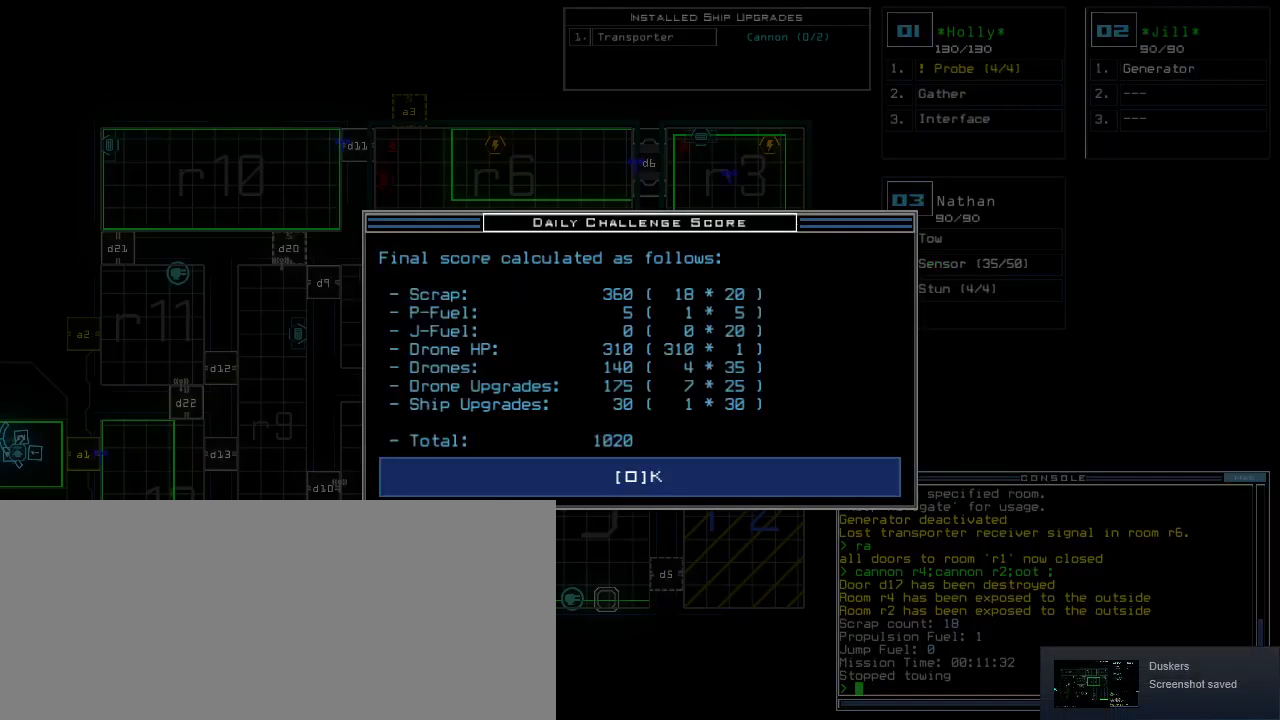
{"keys": [], "events": [[180, "space", "down"], [240, "space", "up"]]}
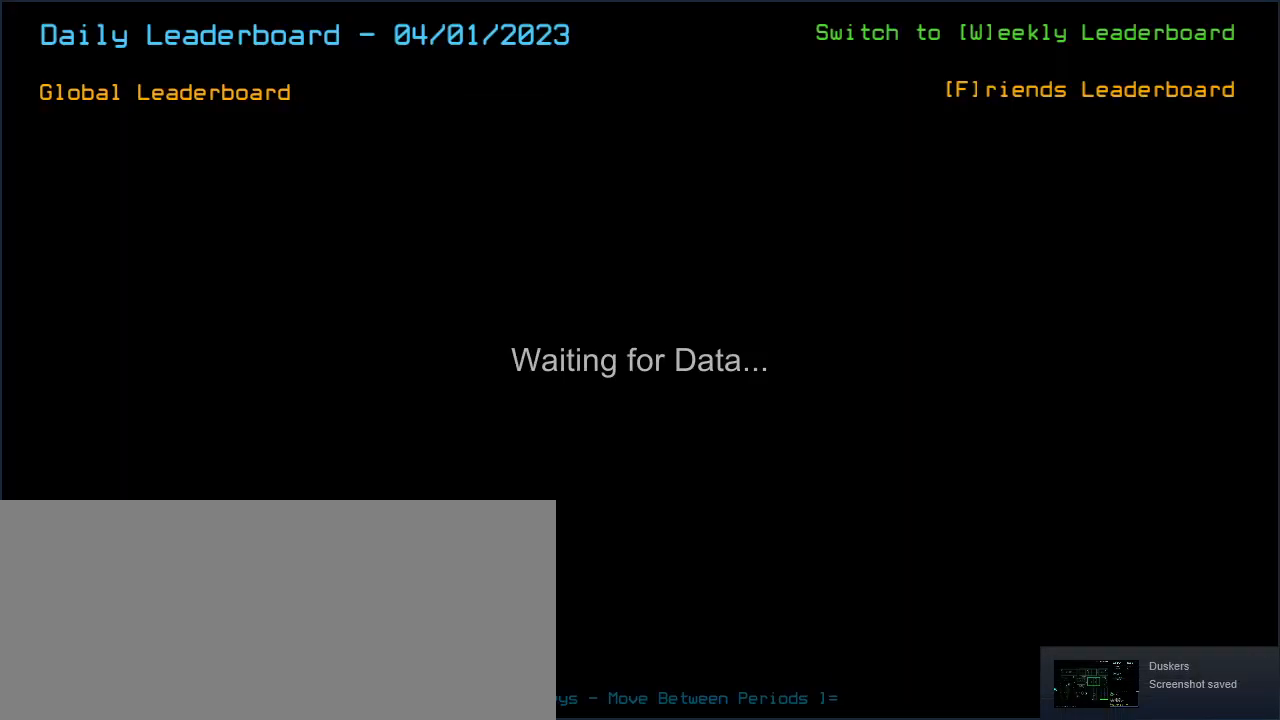
{"keys": [], "events": []}
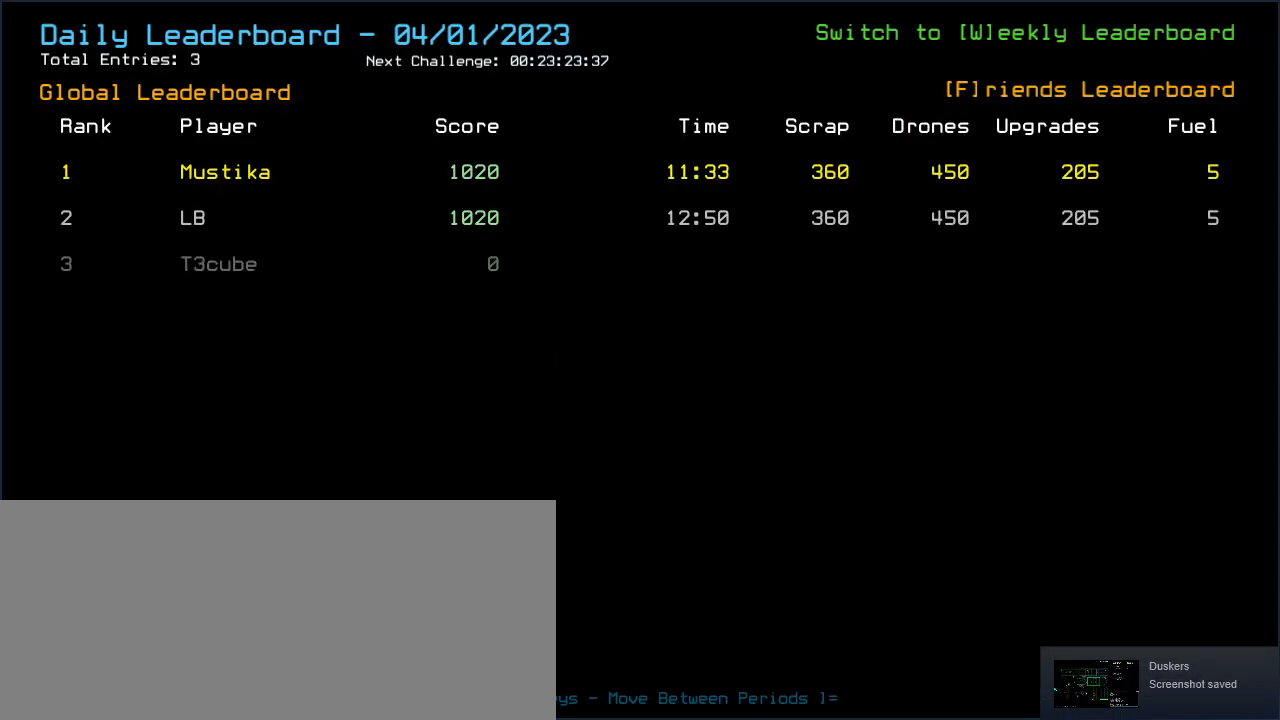
{"keys": [], "events": []}